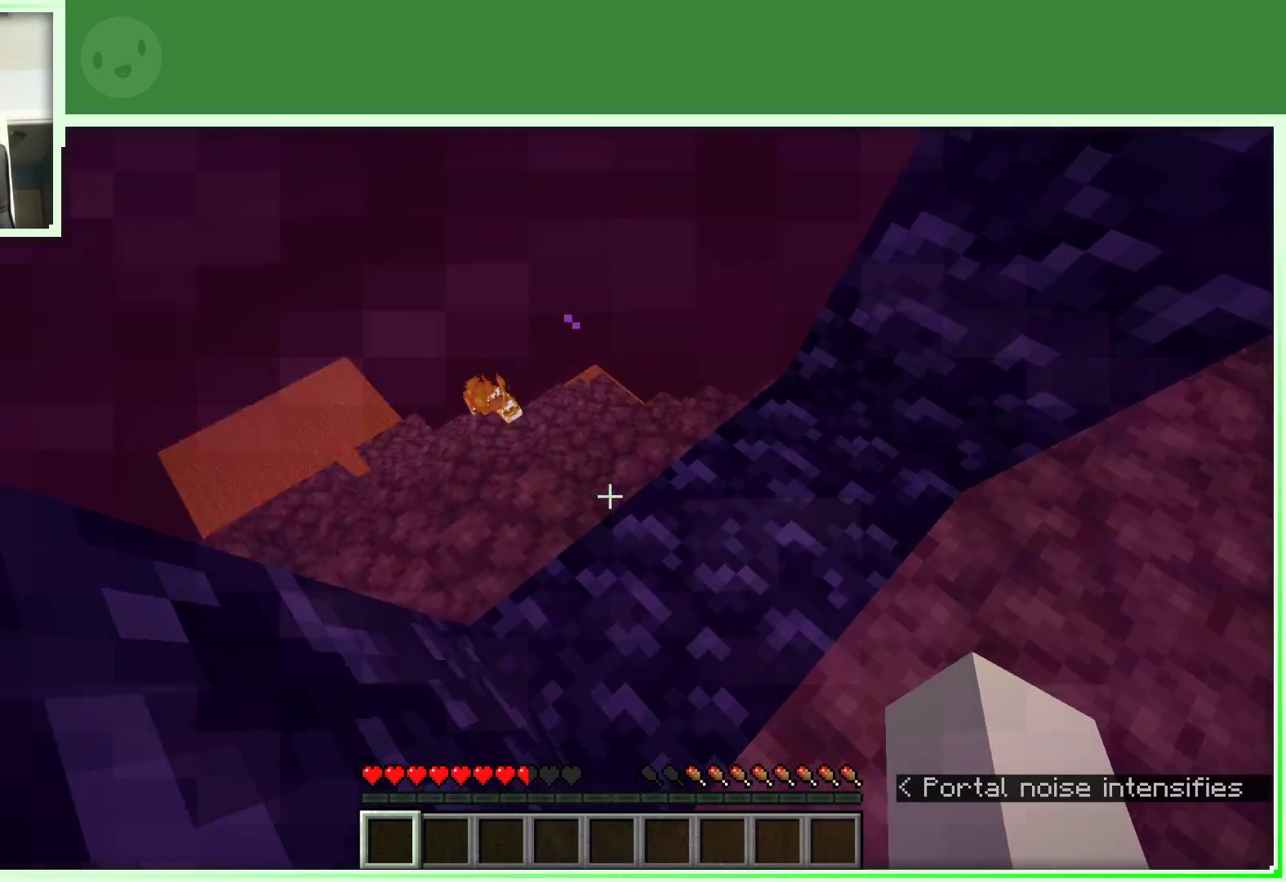
Gameplay with keyboard and mouse; each line is a JSON object with the keys and mouse buttons held at the frame after it. "events" lists presses ("down") and releases ("up") of "a", "d", "s", "space", "w", "mouse_left" and "mouse_right" between this image and that frame as [ms after this image, input, new state], when the widget could be followed in between. "mouse_left", "mouse_right" = the "left", "right" buttons of the "mouse" list. No other keys are recorded. Fast repeated clicks can show as one long hold. Not read: mouse_move.
{"keys": ["d", "w"], "mouse": [], "events": [[267, "d", "down"], [367, "w", "down"]]}
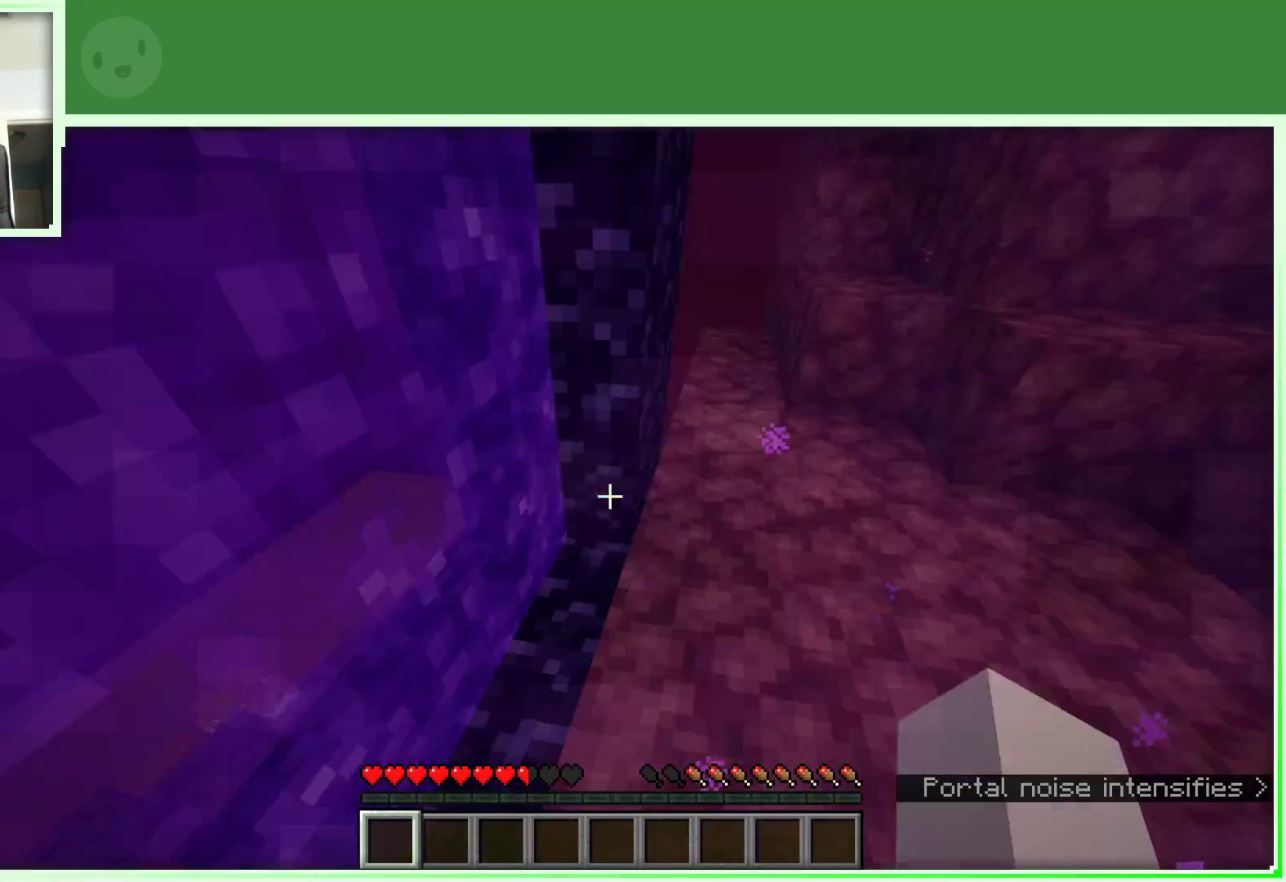
{"keys": ["w"], "mouse": [], "events": [[67, "d", "up"], [133, "w", "up"], [383, "w", "down"]]}
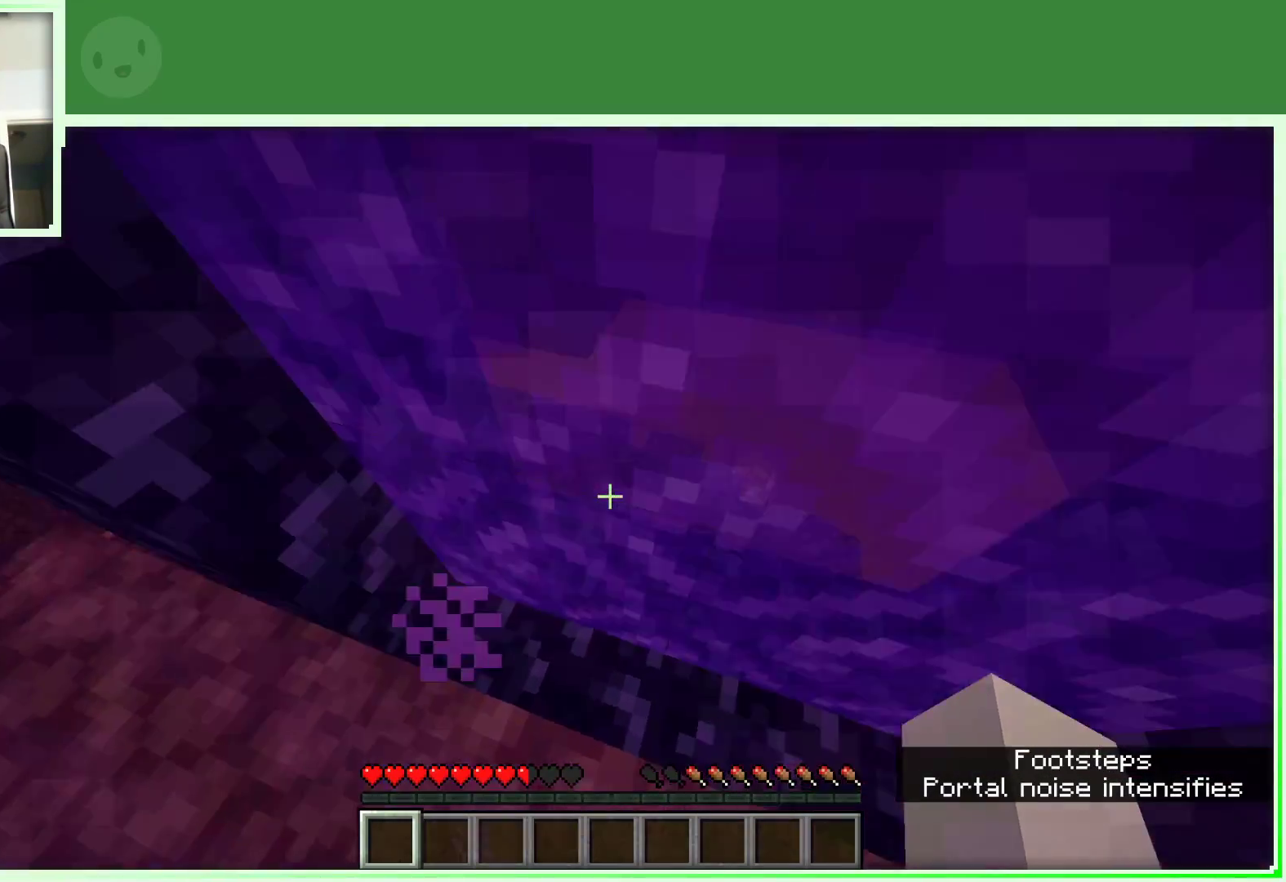
{"keys": [], "mouse": [], "events": [[333, "w", "up"]]}
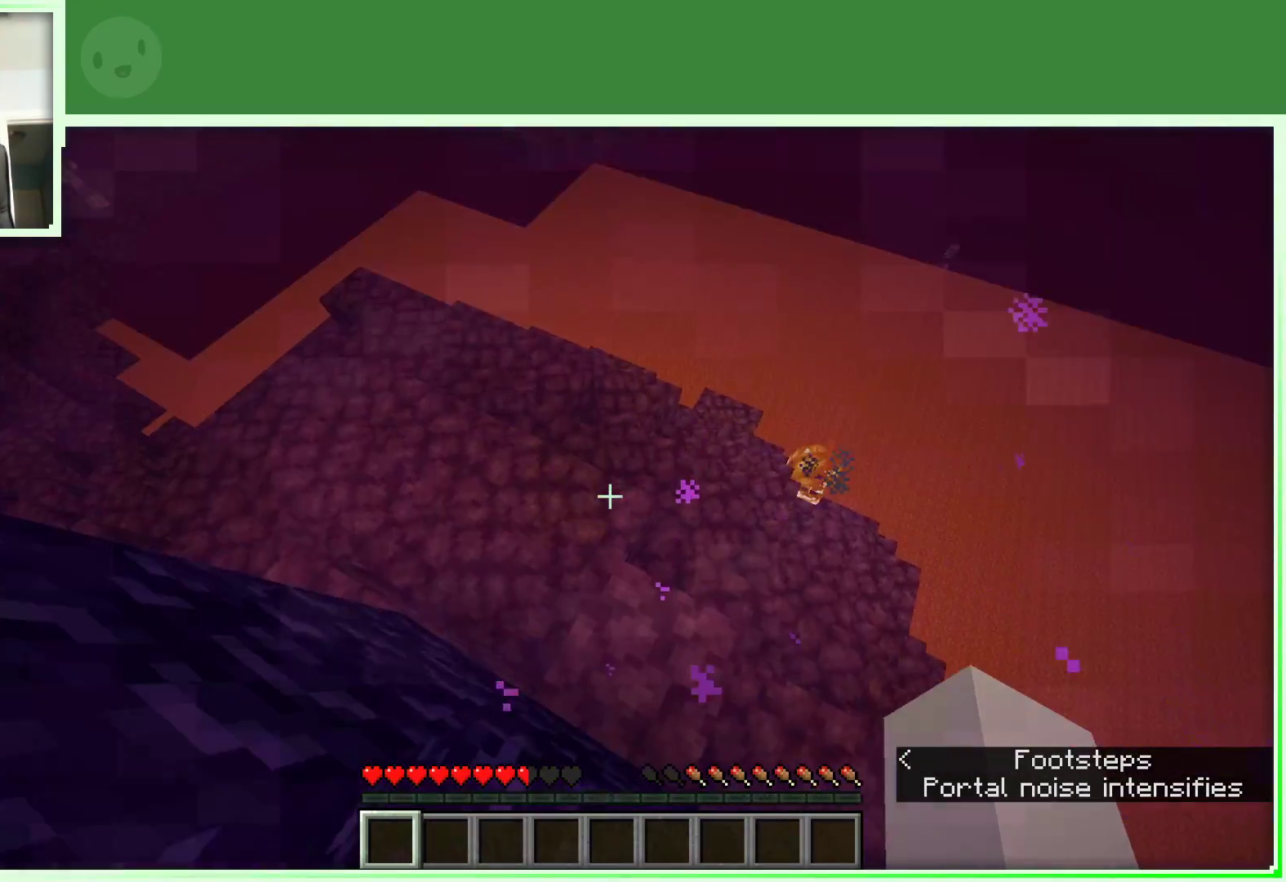
{"keys": ["d", "w"], "mouse": [], "events": [[217, "d", "down"], [317, "w", "down"]]}
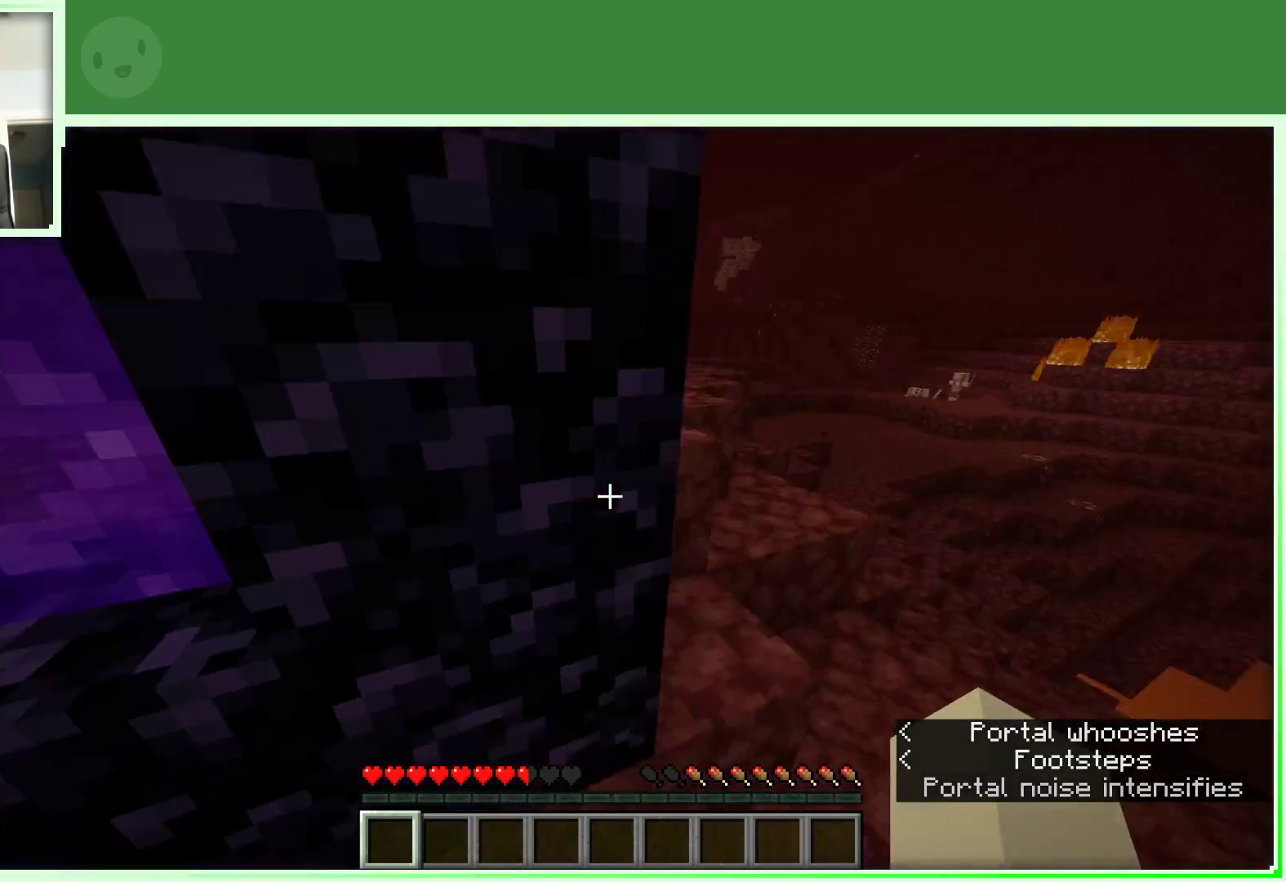
{"keys": ["space", "w"], "mouse": [], "events": [[283, "d", "up"], [333, "space", "down"]]}
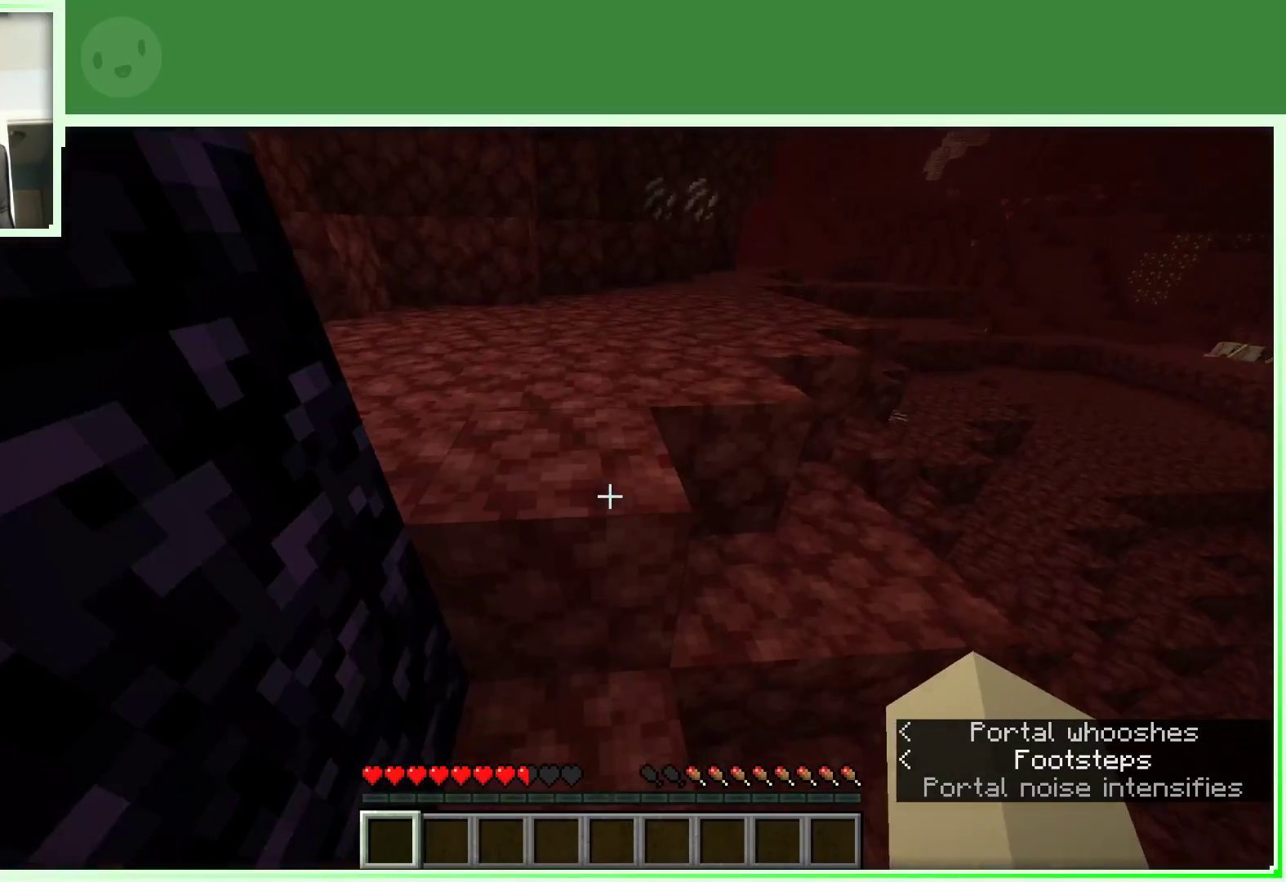
{"keys": ["d", "w"], "mouse": [], "events": [[17, "space", "up"], [150, "space", "down"], [350, "d", "down"], [433, "space", "up"]]}
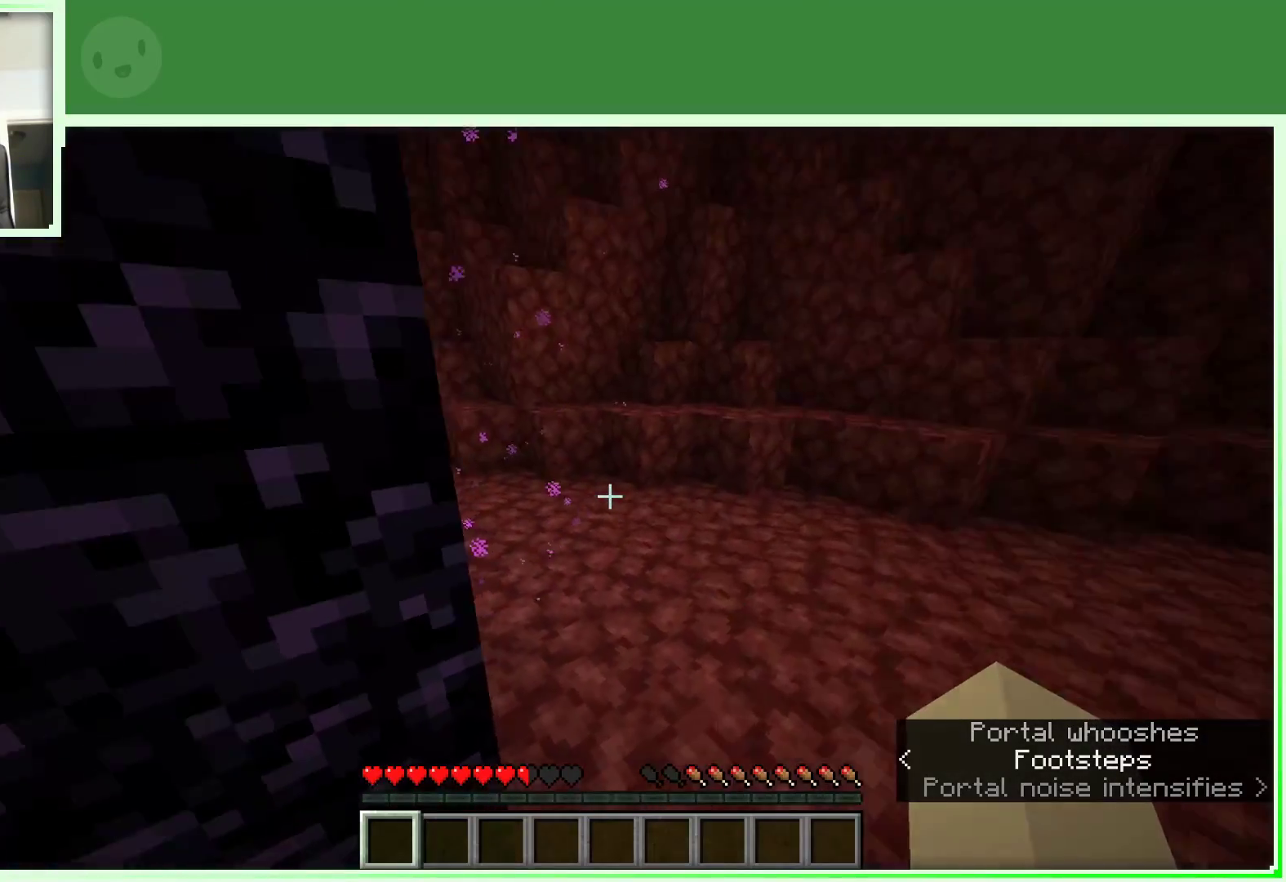
{"keys": ["d", "w"], "mouse": [], "events": []}
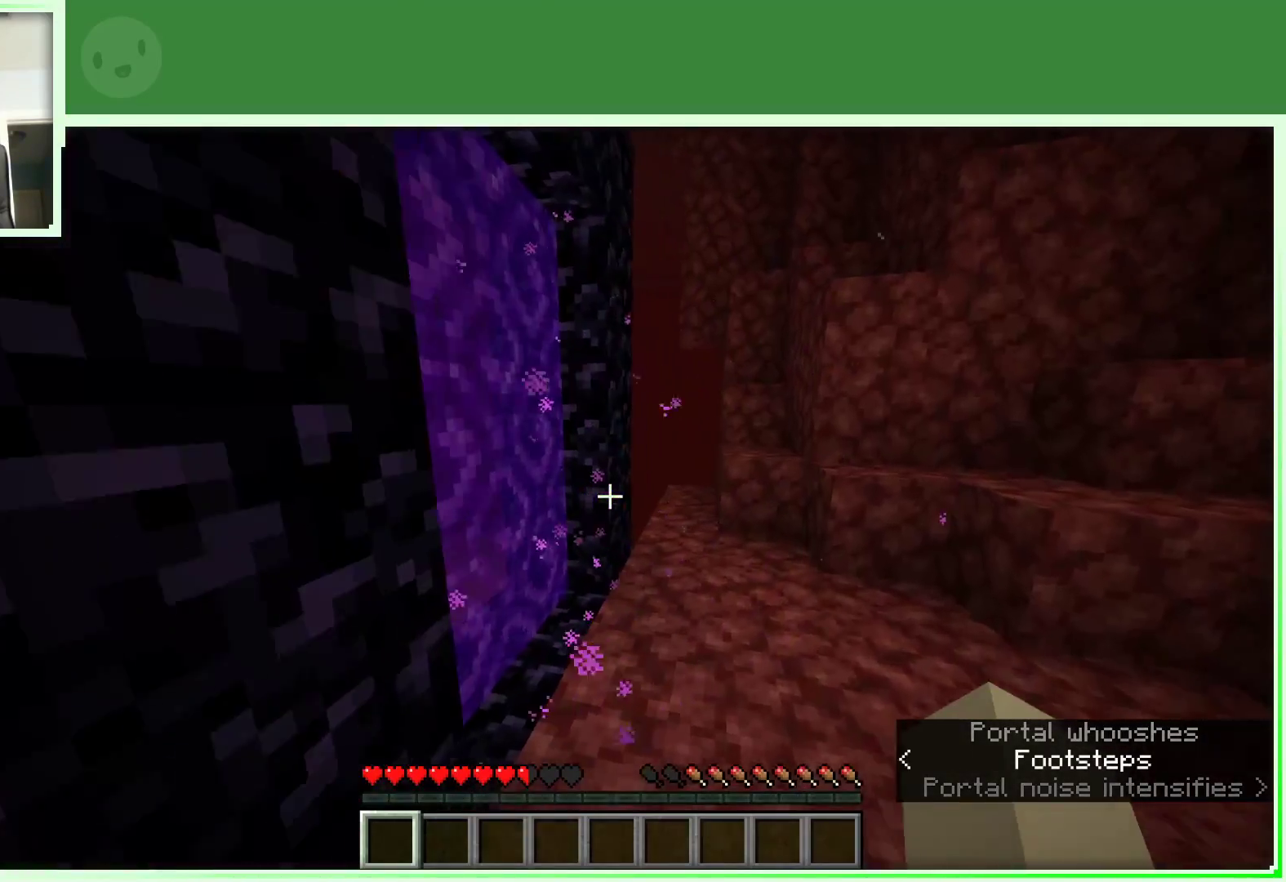
{"keys": ["w"], "mouse": [], "events": [[383, "d", "up"]]}
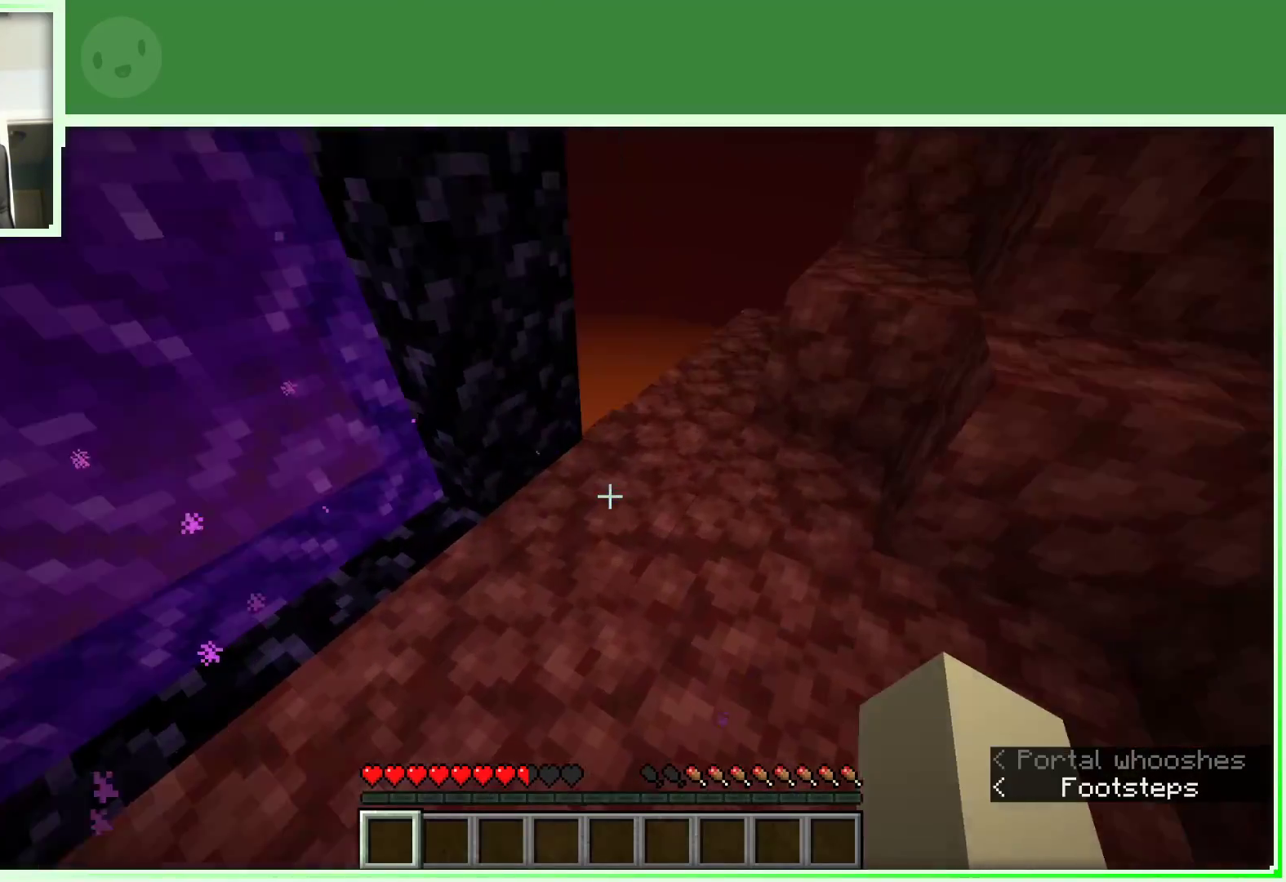
{"keys": ["d", "space", "w"], "mouse": [], "events": [[67, "d", "down"], [117, "d", "up"], [150, "d", "down"], [300, "space", "down"]]}
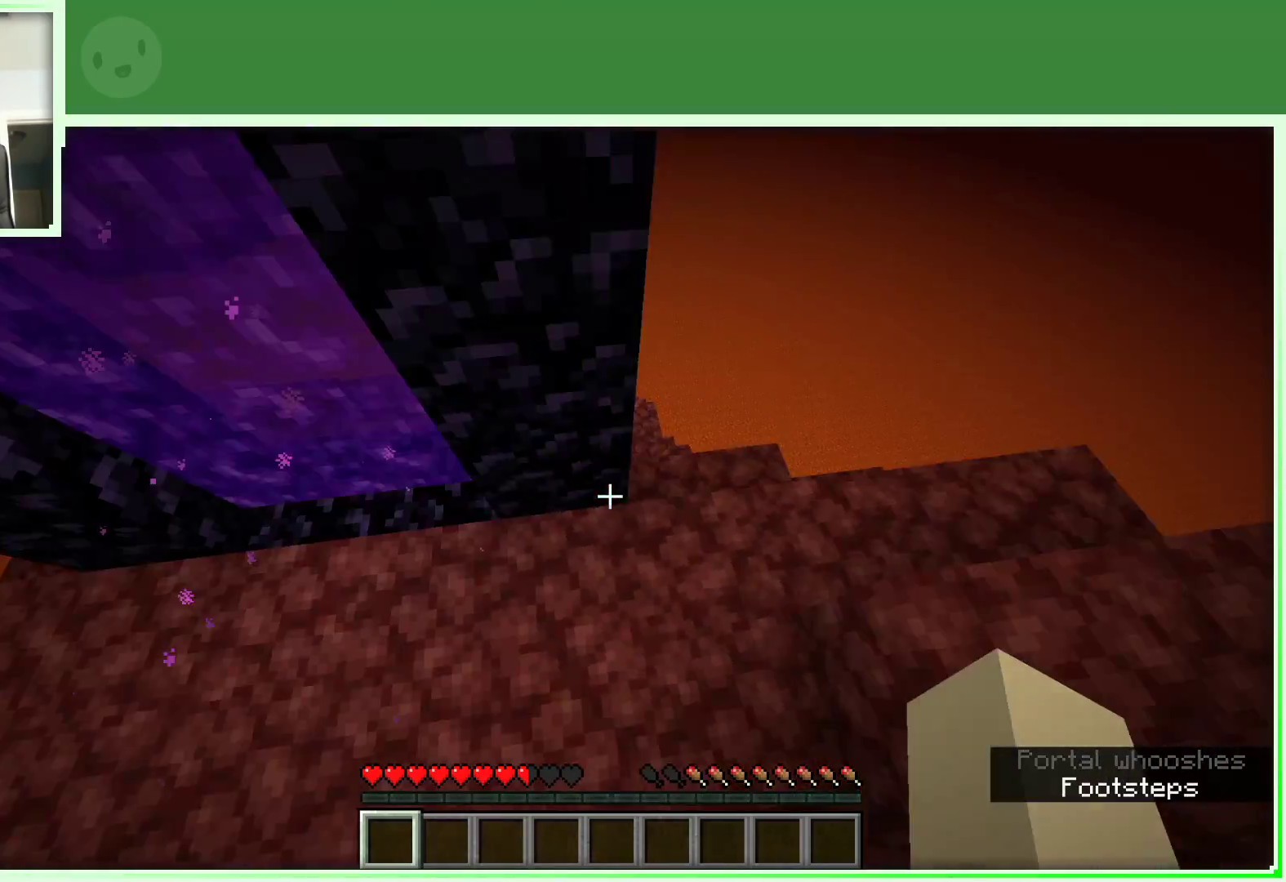
{"keys": ["d", "w"], "mouse": [], "events": [[33, "space", "up"], [267, "d", "up"], [500, "d", "down"]]}
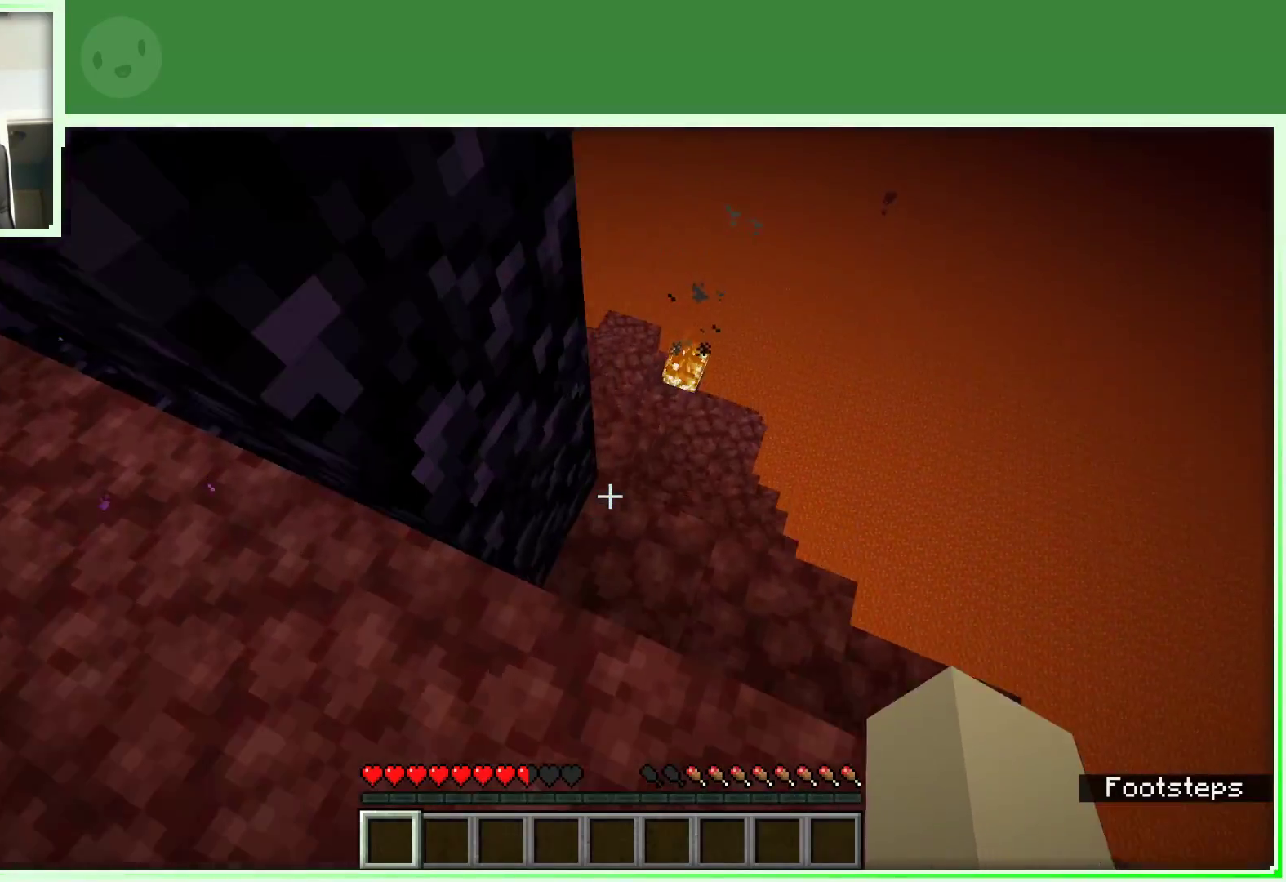
{"keys": ["w"], "mouse": [], "events": [[233, "d", "up"]]}
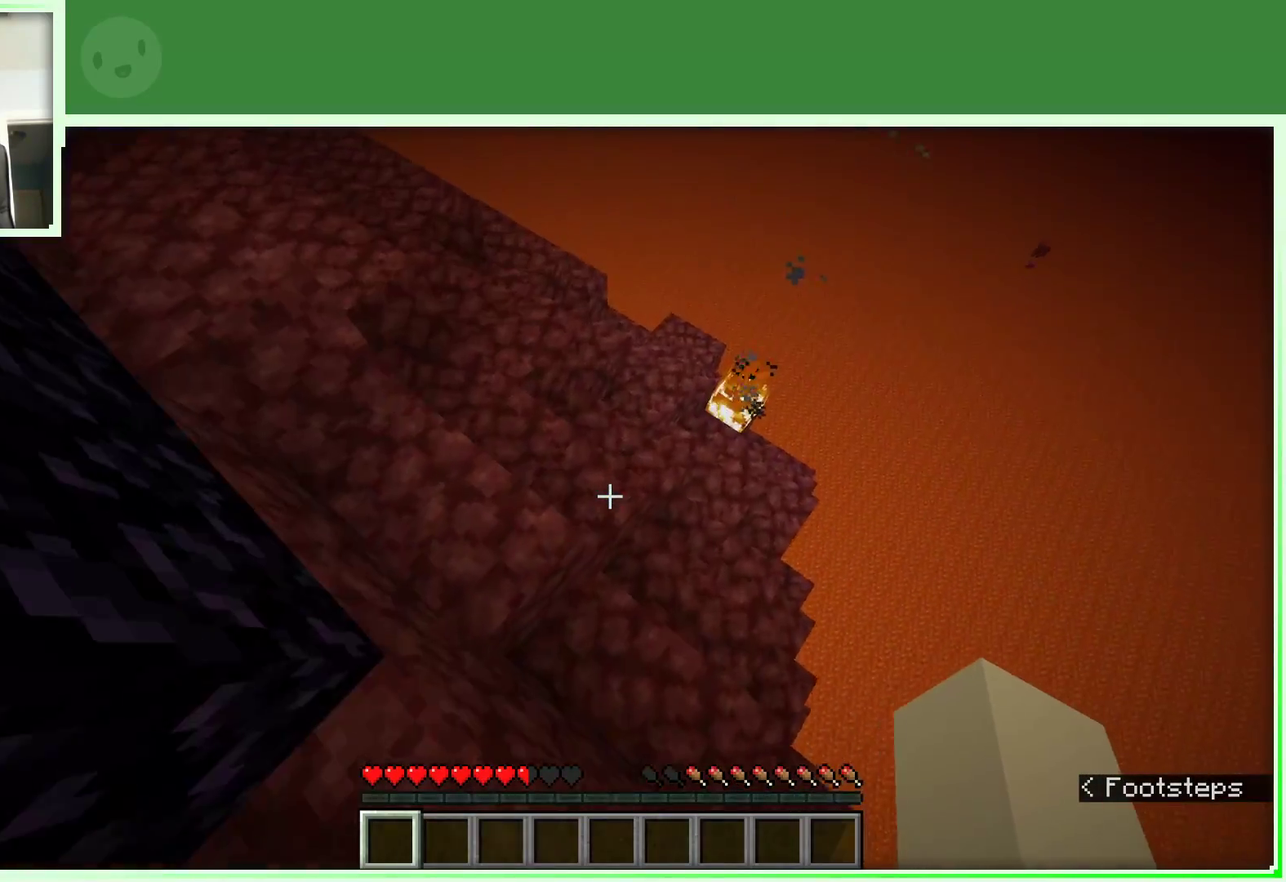
{"keys": ["space", "w"], "mouse": [], "events": [[117, "space", "down"], [150, "a", "down"], [350, "a", "up"]]}
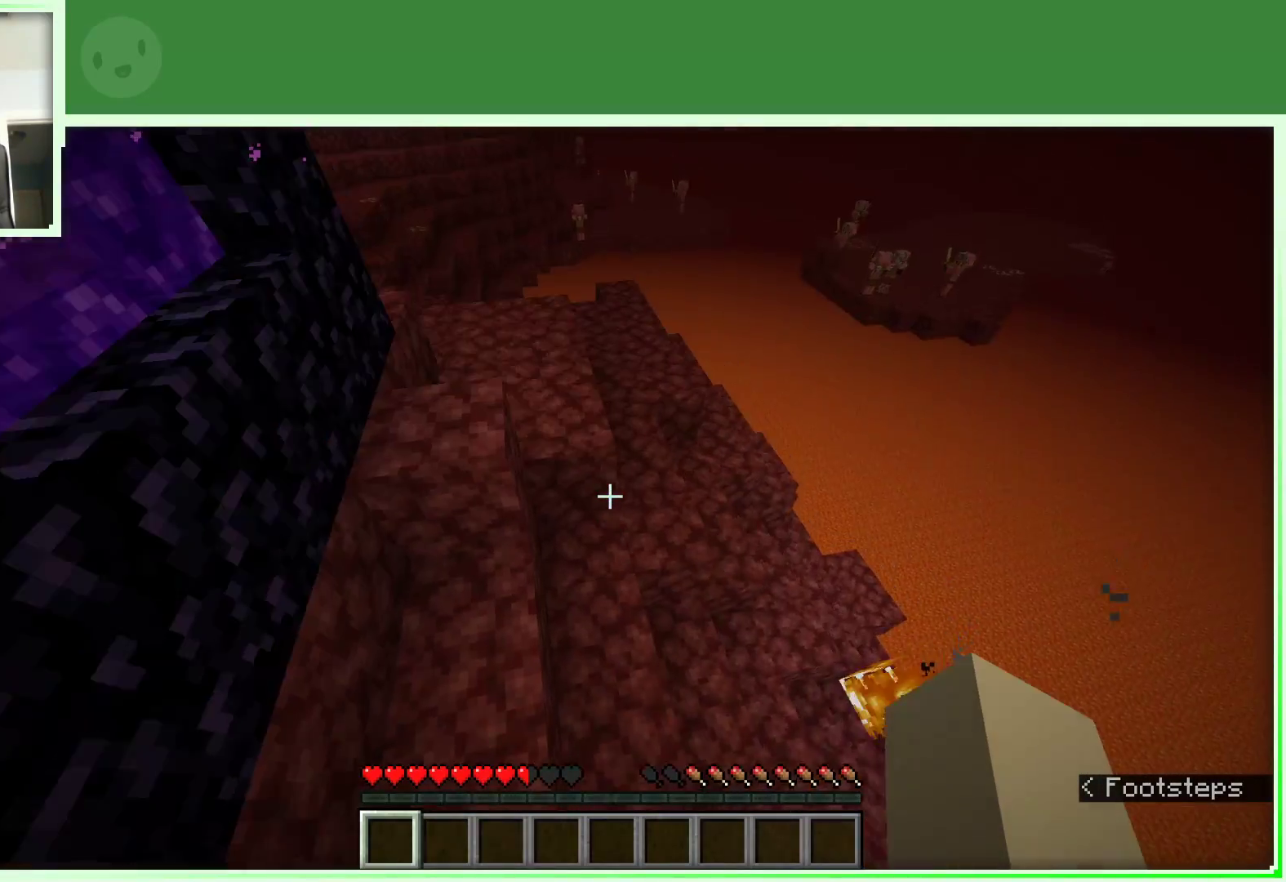
{"keys": ["space", "w"], "mouse": [], "events": [[267, "space", "up"], [450, "space", "down"]]}
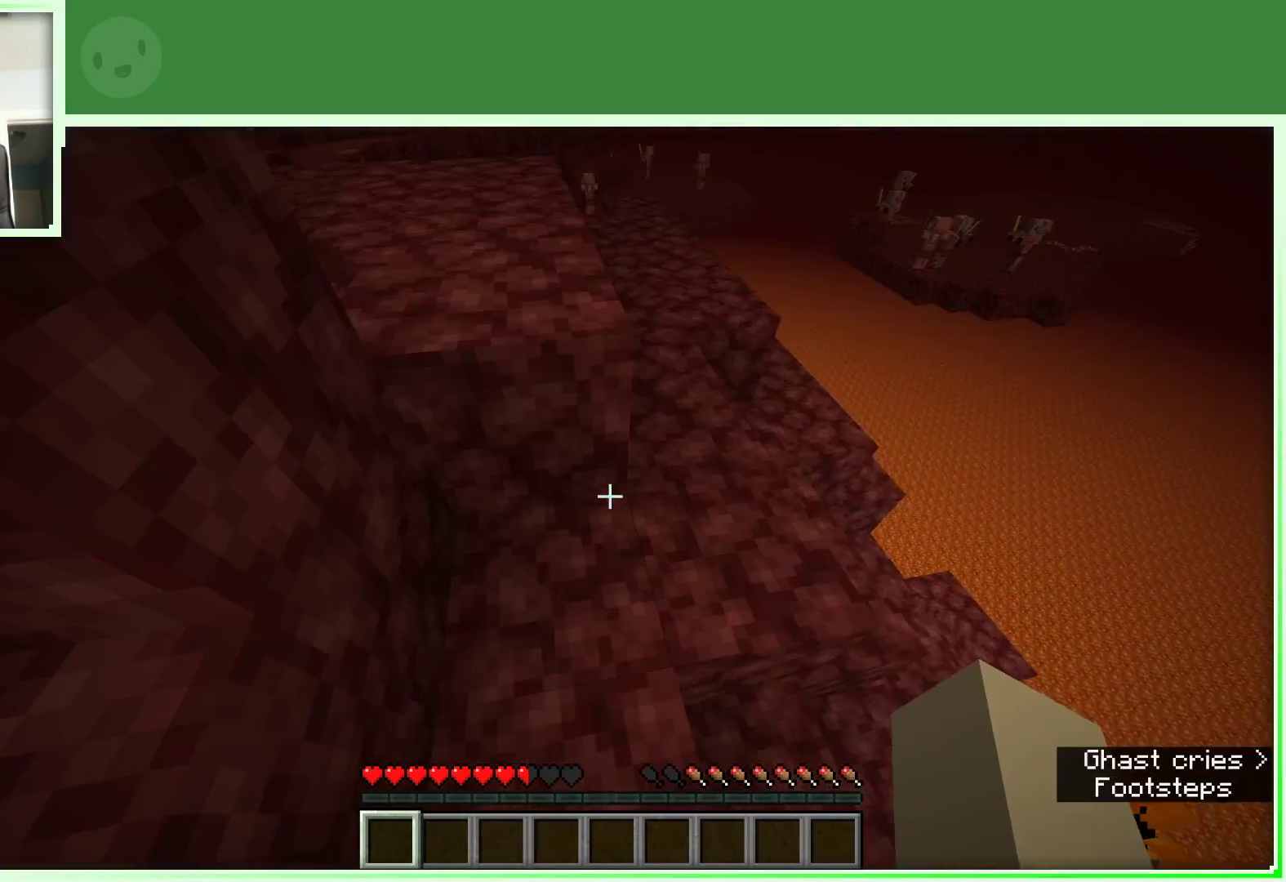
{"keys": ["a", "w"], "mouse": [], "events": [[233, "space", "up"], [283, "a", "down"]]}
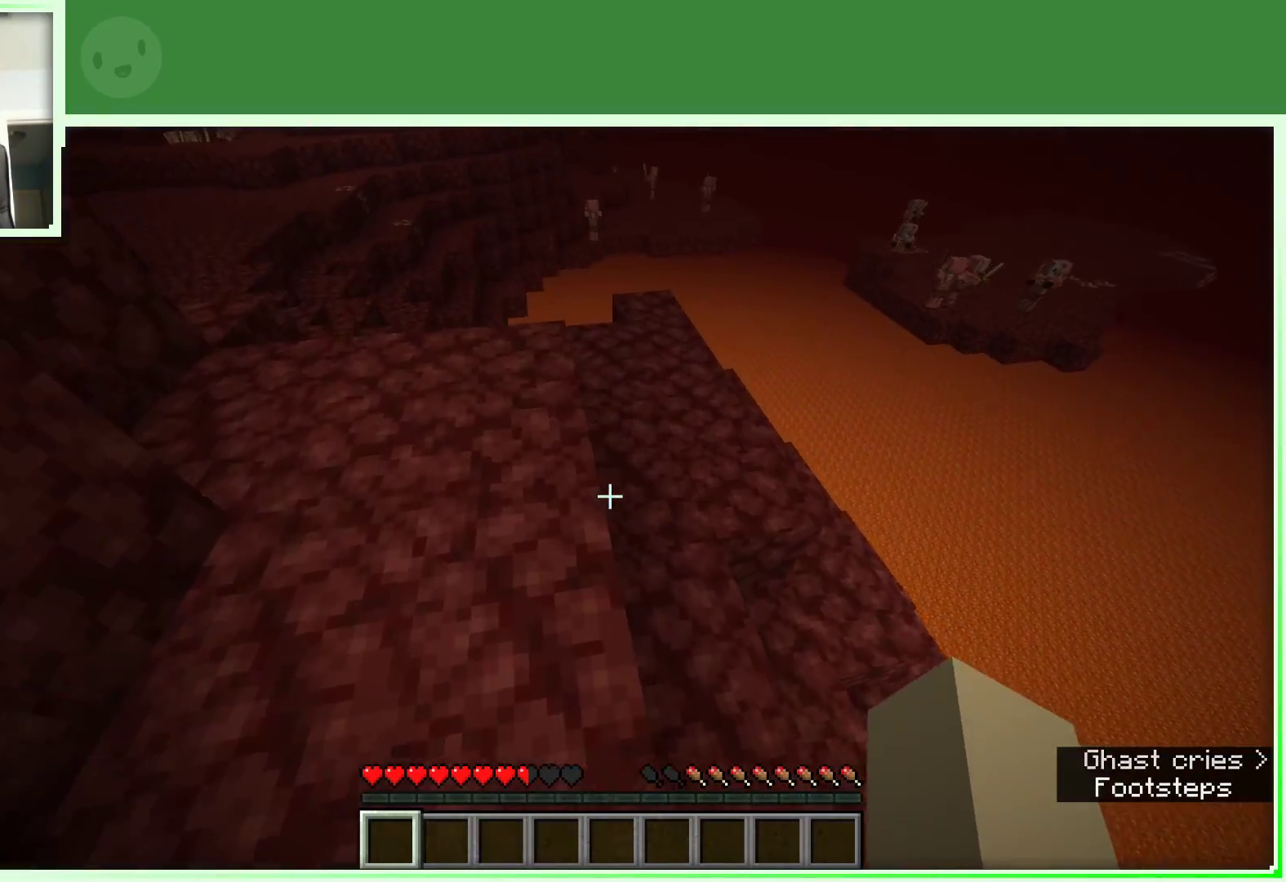
{"keys": ["w"], "mouse": [], "events": [[17, "space", "down"], [167, "a", "up"], [200, "space", "up"]]}
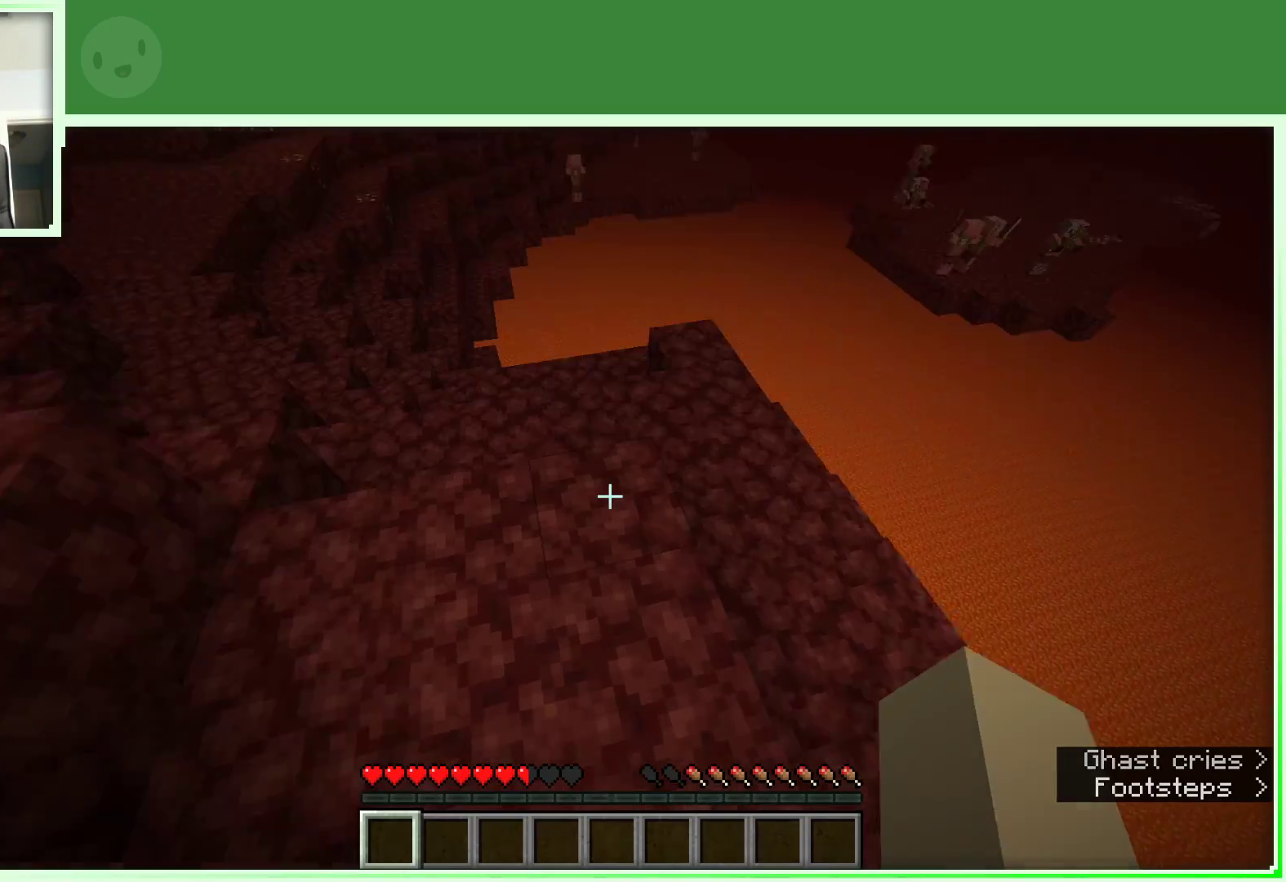
{"keys": ["w"], "mouse": [], "events": [[283, "space", "down"], [433, "space", "up"]]}
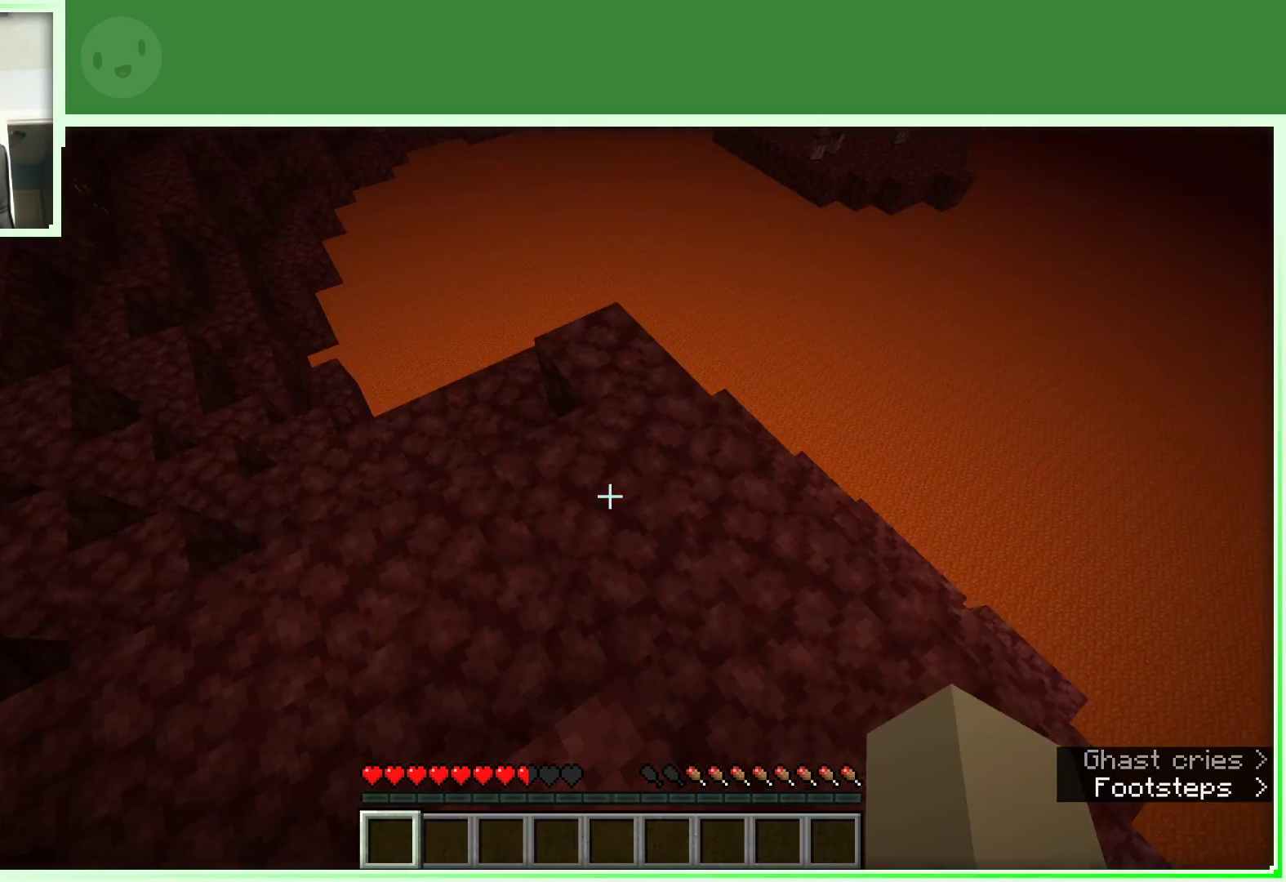
{"keys": ["space", "w"], "mouse": [], "events": [[400, "space", "down"]]}
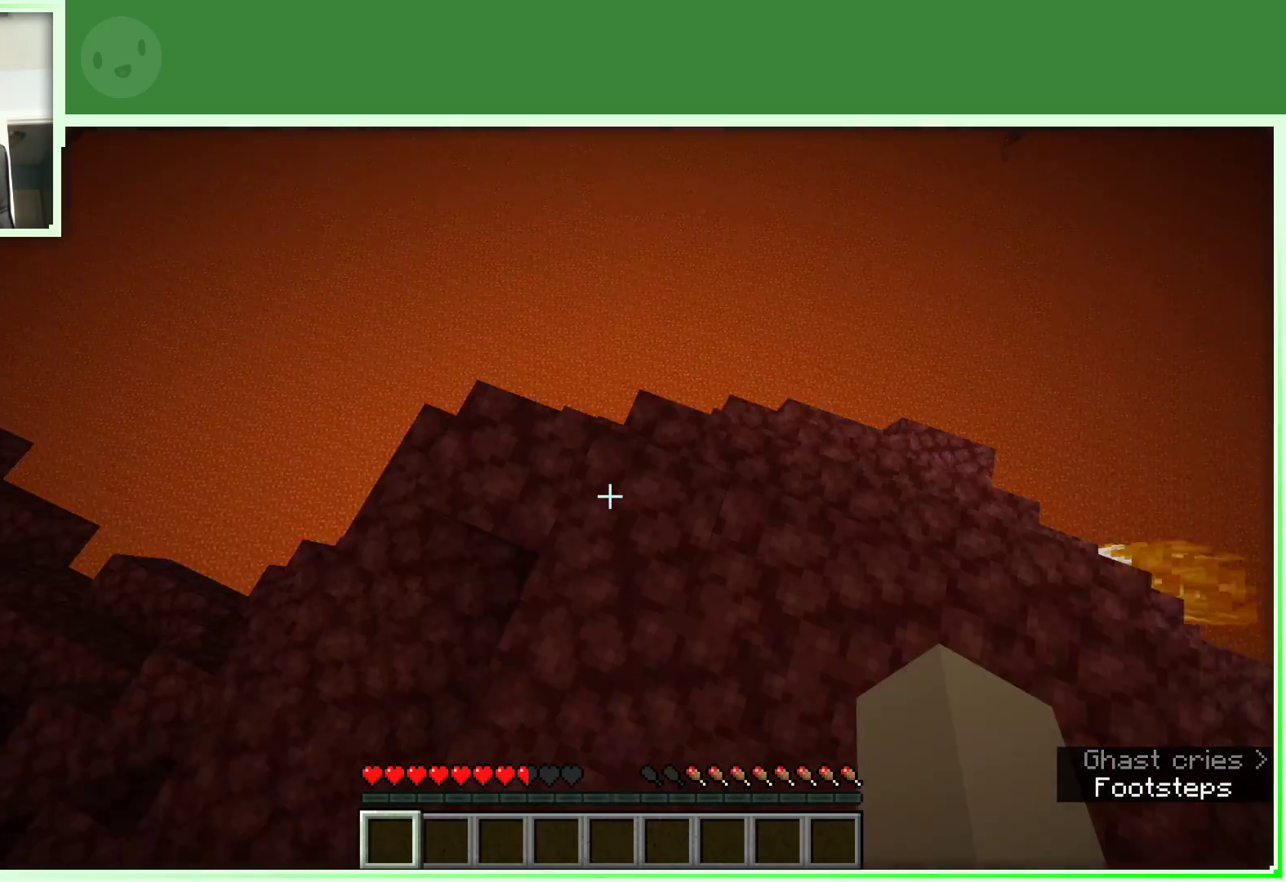
{"keys": ["d", "w"], "mouse": [], "events": [[83, "space", "up"], [83, "w", "up"], [217, "d", "down"], [483, "w", "down"]]}
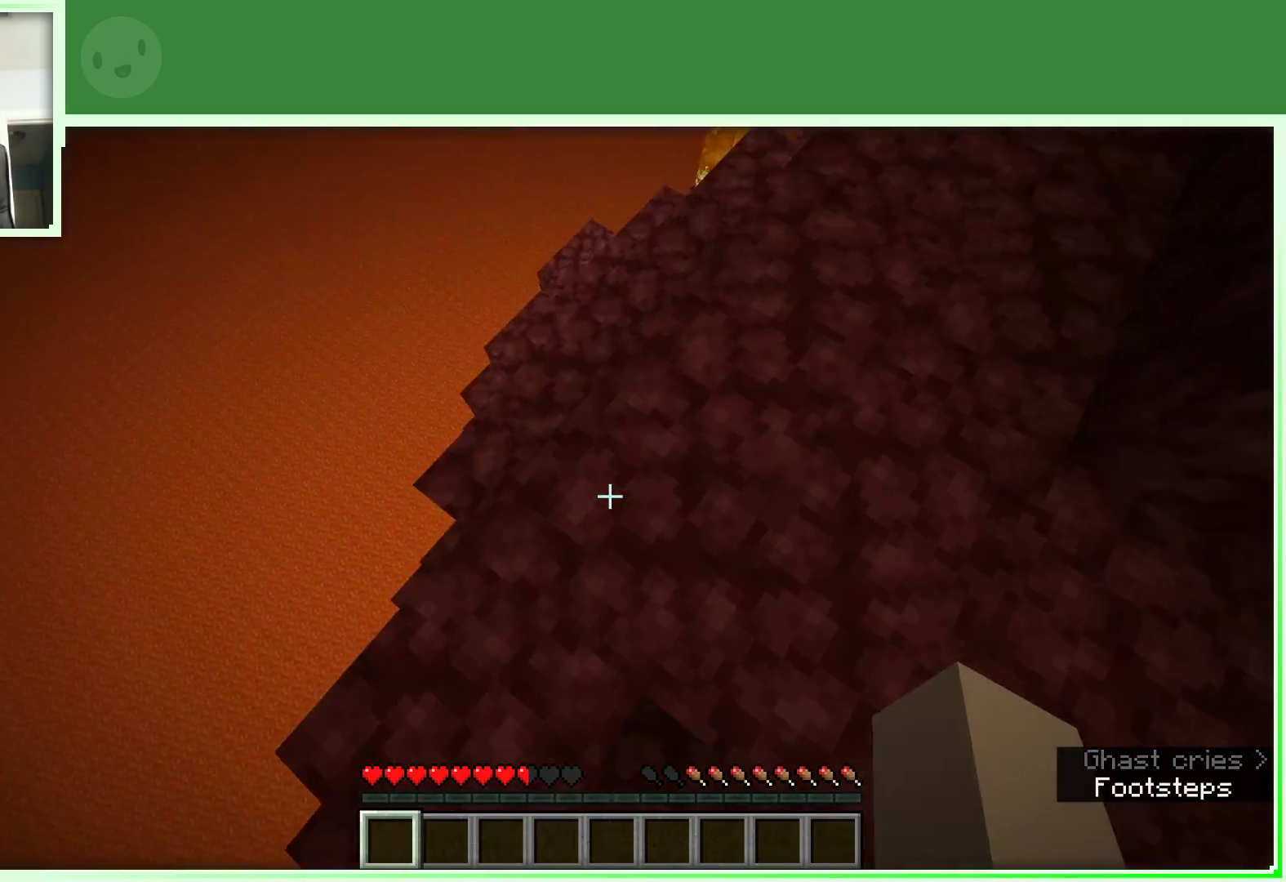
{"keys": ["w"], "mouse": [], "events": [[83, "d", "up"]]}
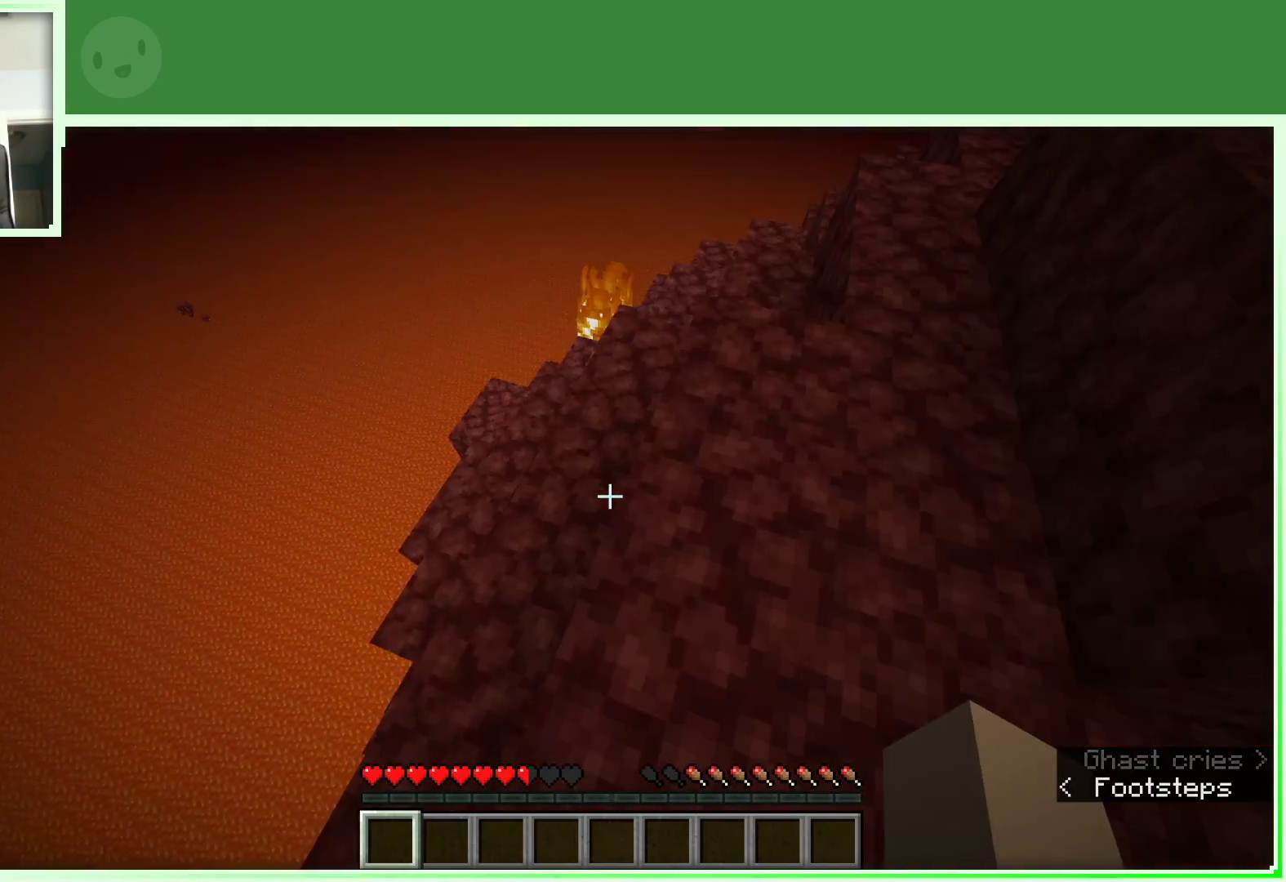
{"keys": [], "mouse": [], "events": [[17, "w", "up"]]}
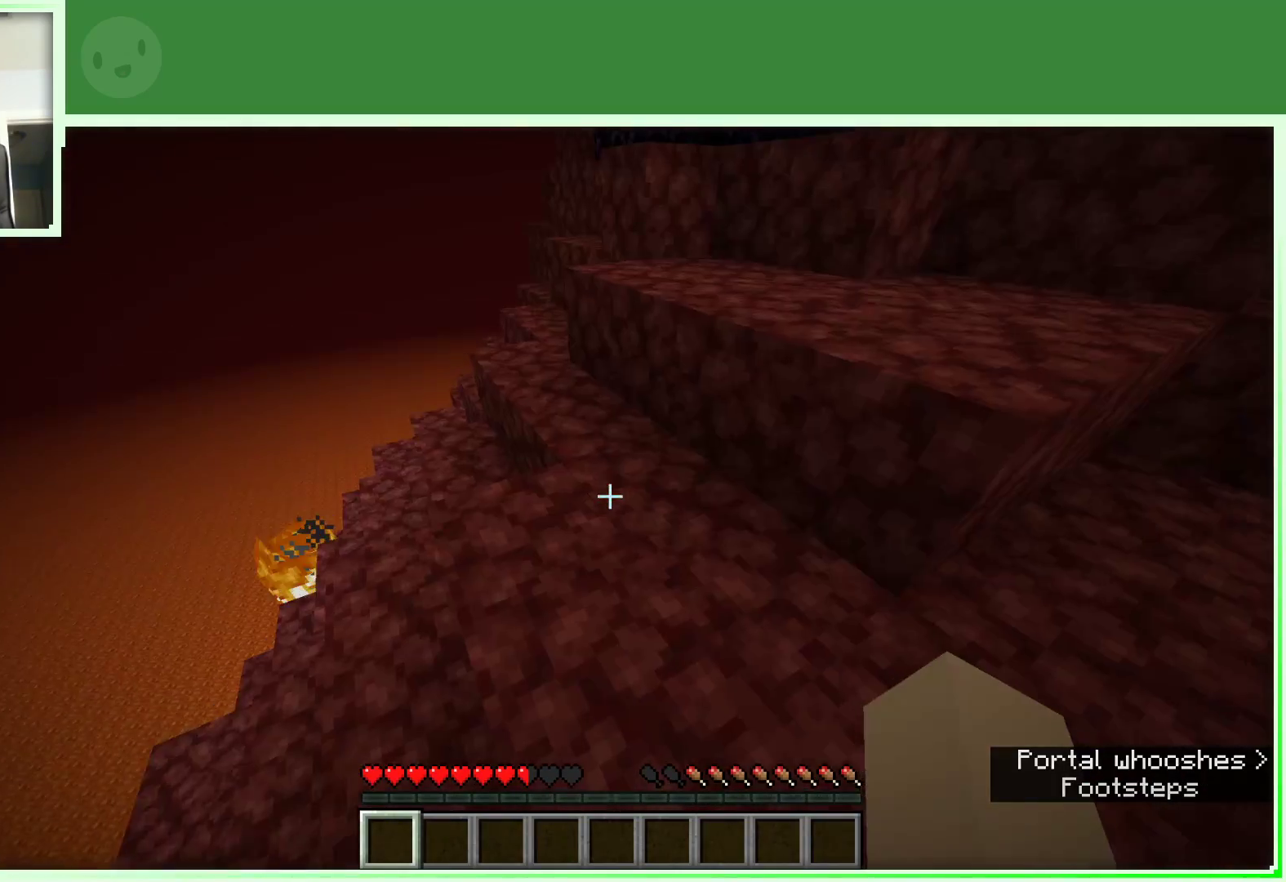
{"keys": ["w"], "mouse": [], "events": [[117, "w", "down"], [283, "space", "down"], [483, "space", "up"]]}
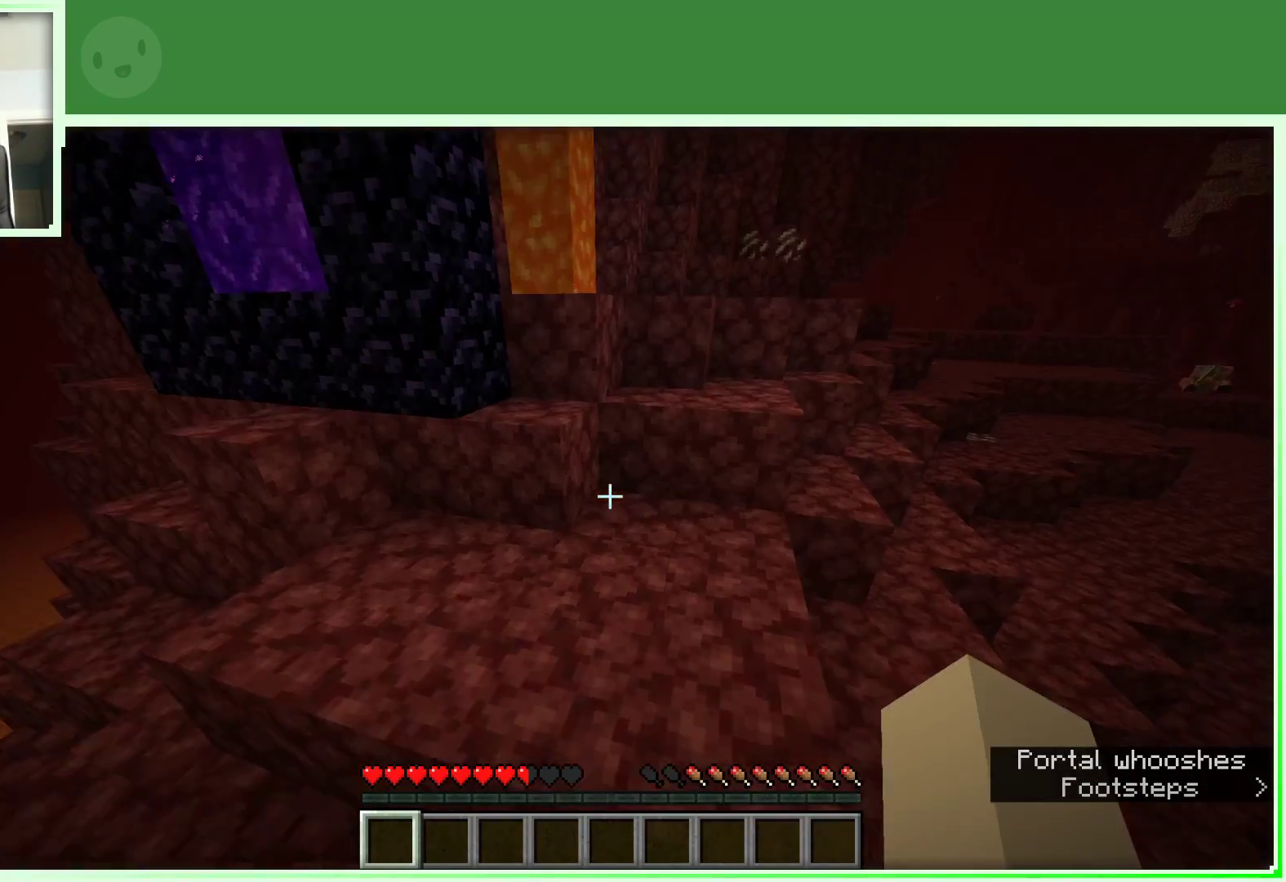
{"keys": ["space", "w"], "mouse": [], "events": [[450, "space", "down"]]}
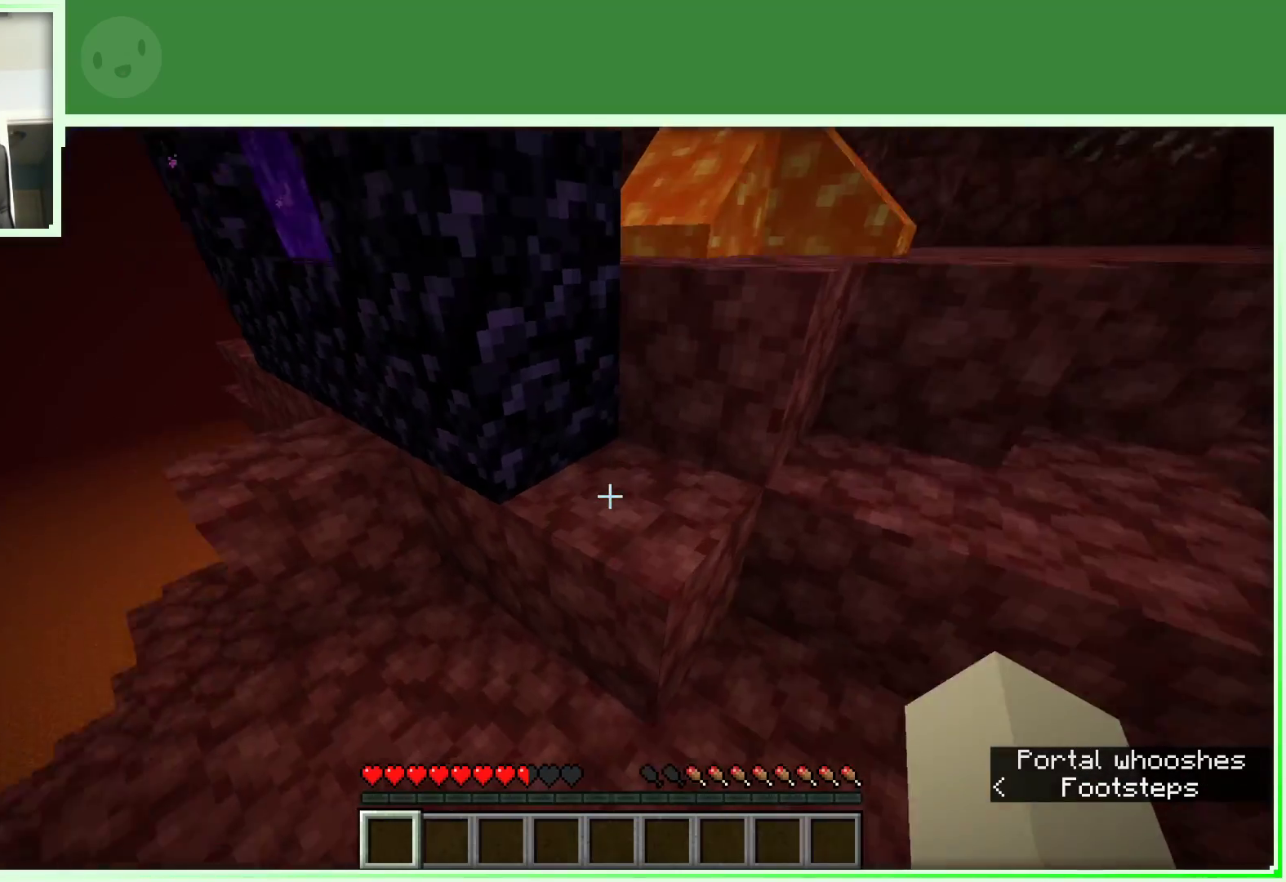
{"keys": ["d", "space", "w"], "mouse": [], "events": [[100, "d", "down"], [100, "space", "up"], [383, "space", "down"]]}
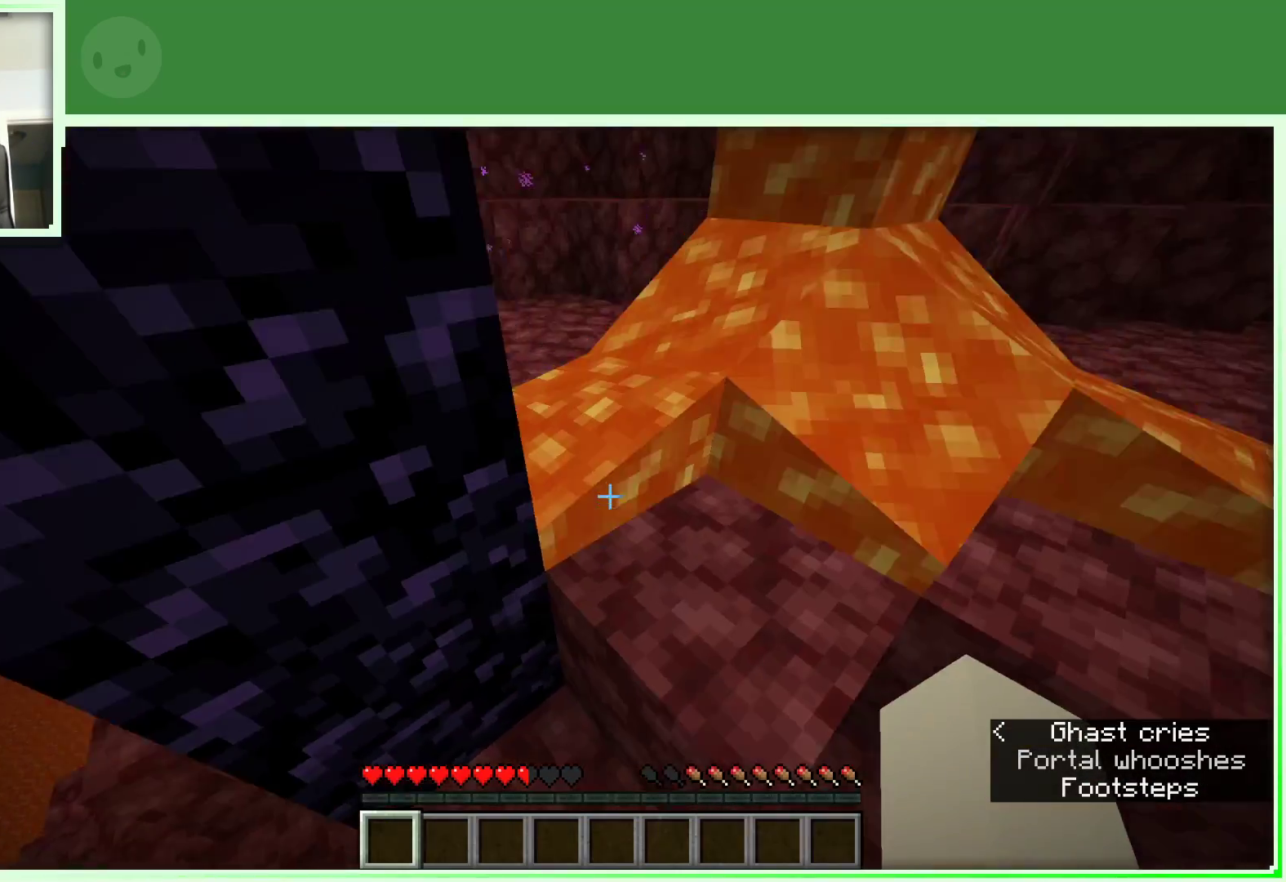
{"keys": ["a", "s", "space"], "mouse": [], "events": [[17, "space", "up"], [100, "d", "up"], [150, "a", "down"], [150, "w", "up"], [400, "s", "down"], [400, "space", "down"]]}
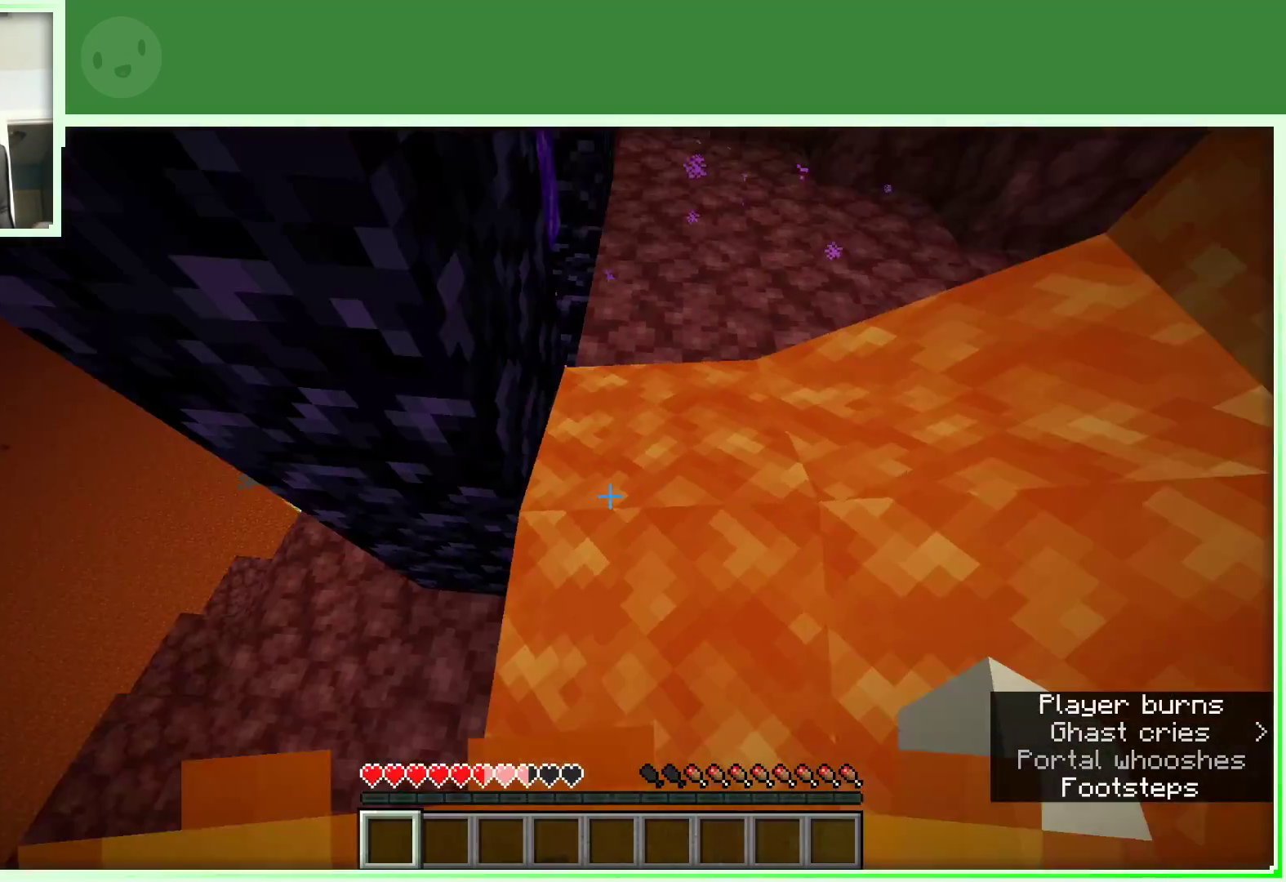
{"keys": ["a", "space"], "mouse": [], "events": [[167, "s", "up"]]}
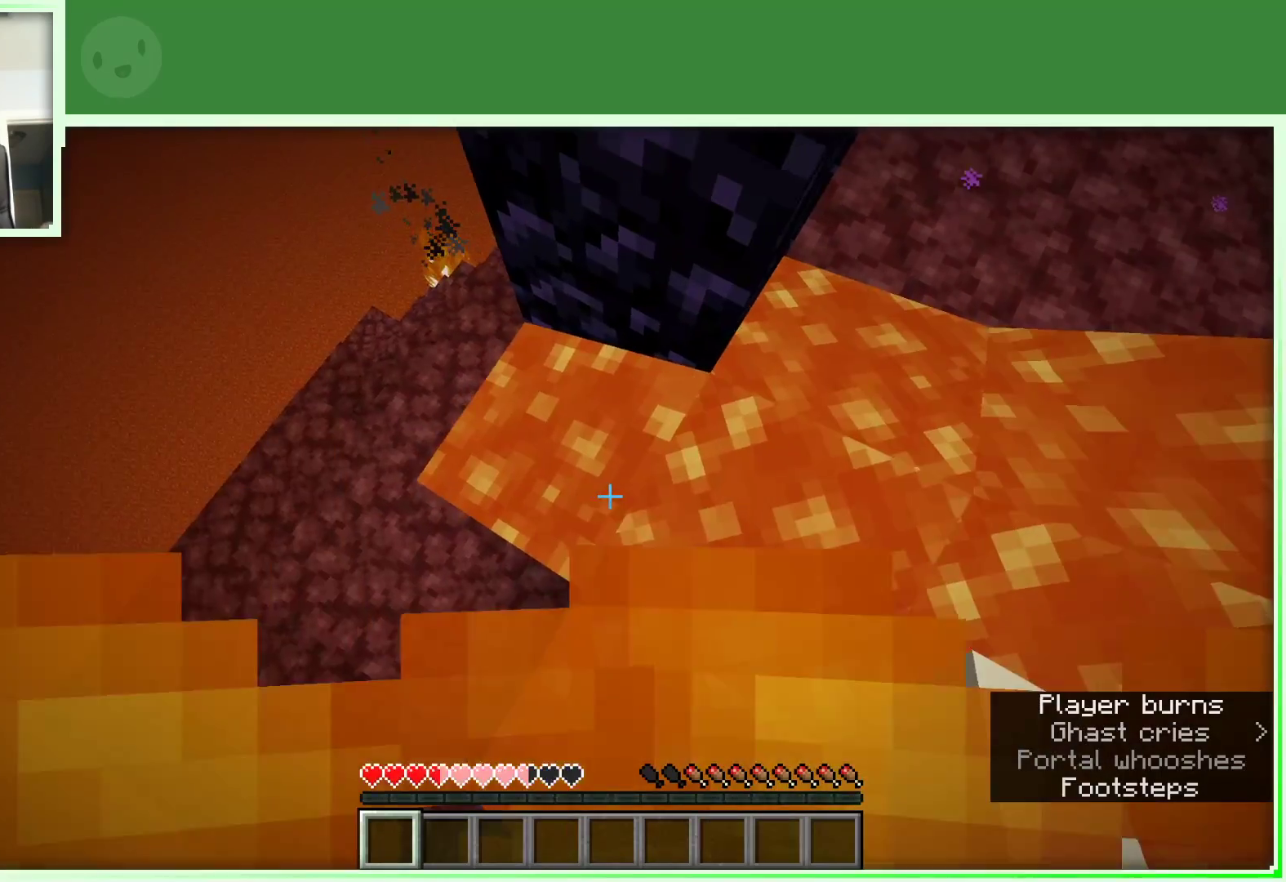
{"keys": ["a", "space"], "mouse": [], "events": [[50, "w", "down"], [367, "w", "up"]]}
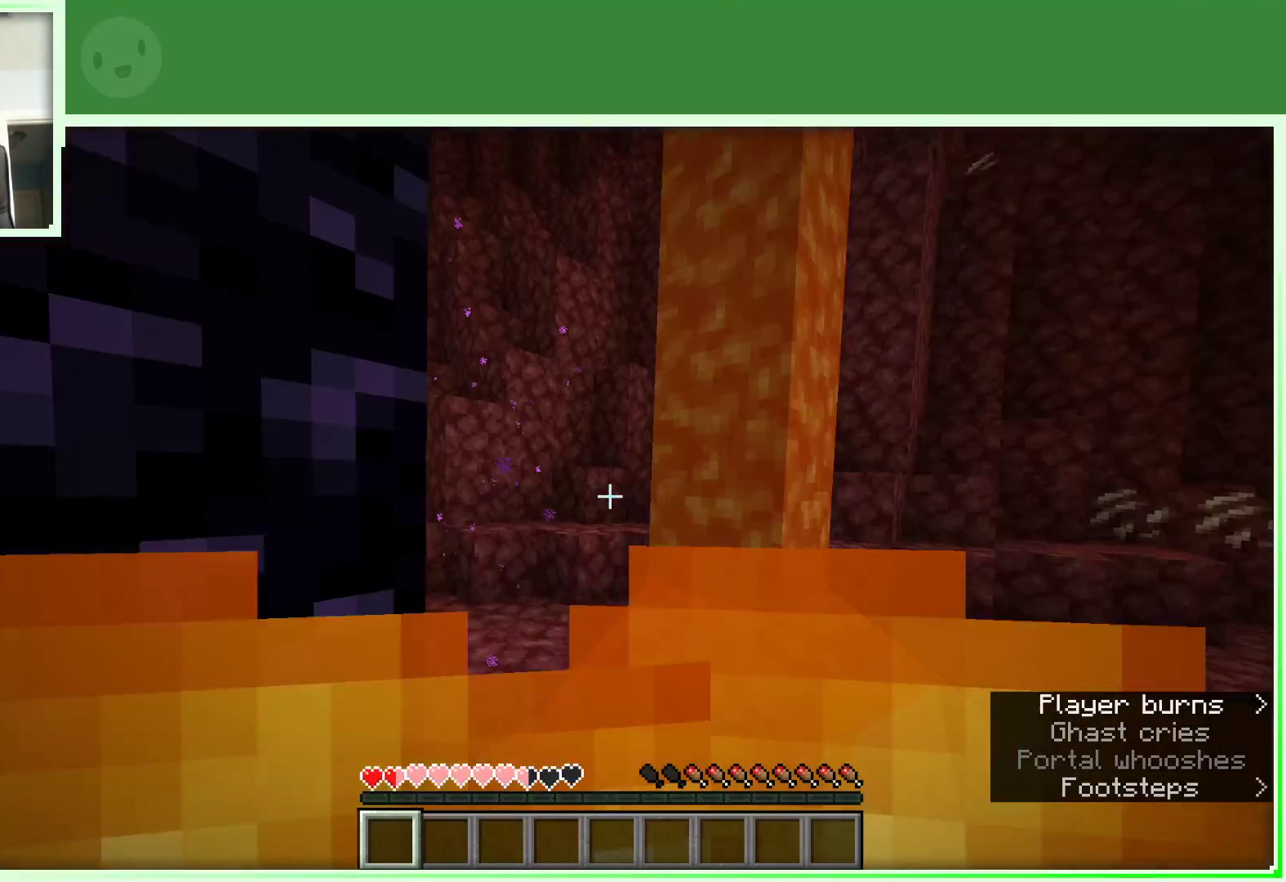
{"keys": ["a", "s", "space"], "mouse": [], "events": [[17, "s", "down"]]}
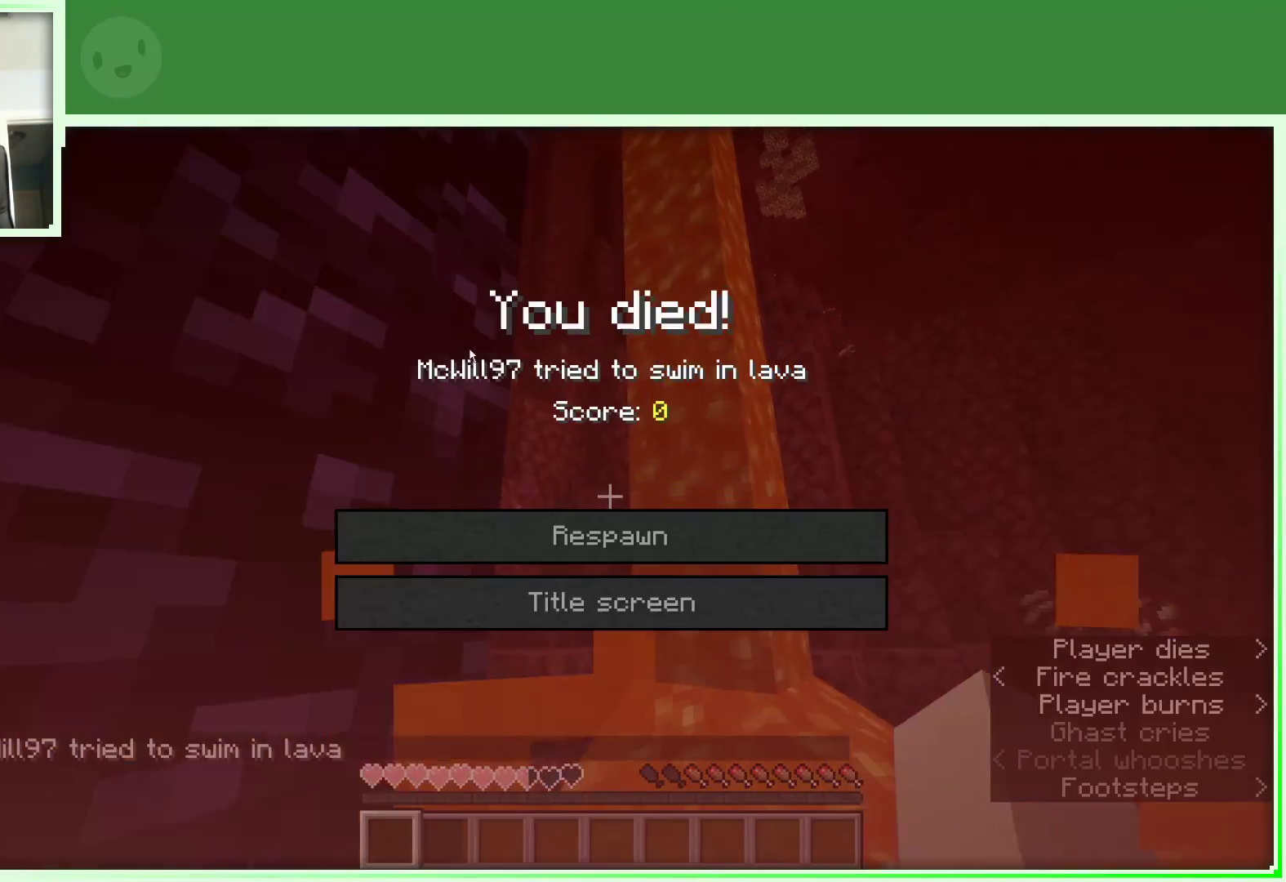
{"keys": [], "mouse": [], "events": [[167, "s", "up"], [167, "space", "up"], [217, "a", "up"]]}